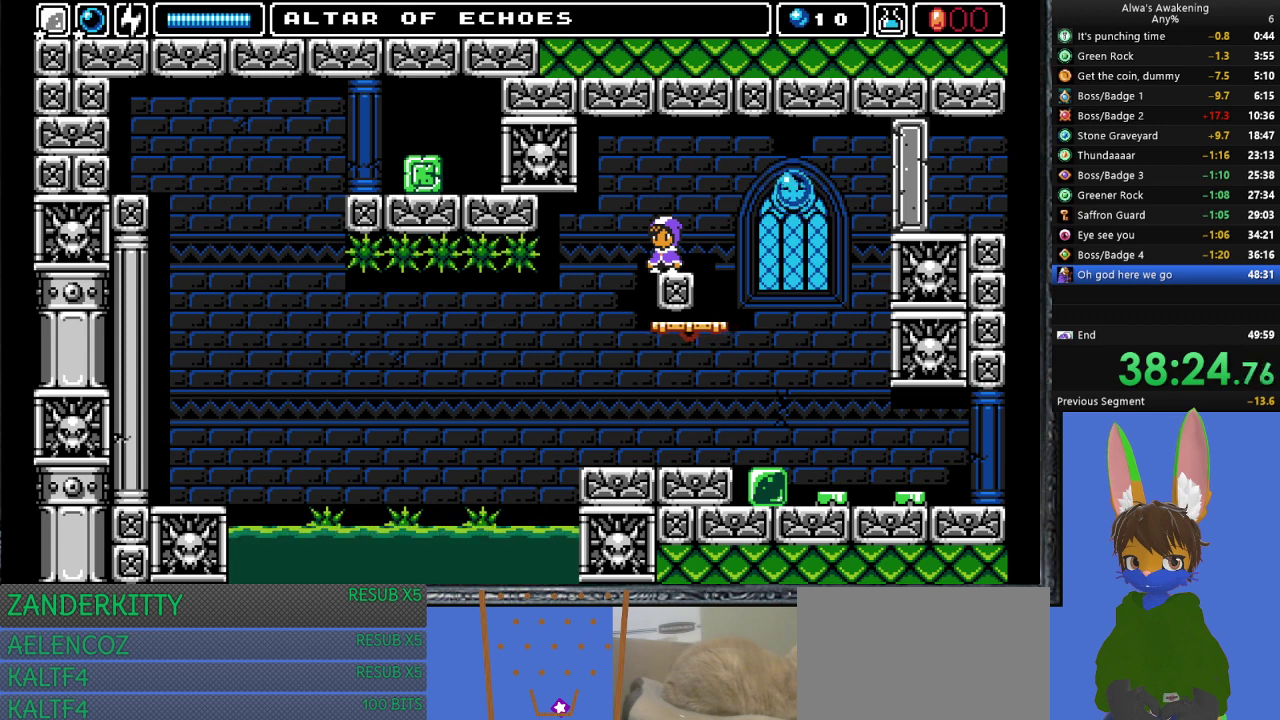
Gameplay with a controller (PlayStation layout); each line is a JSON object with the inputs held at the frame after it. "events" lists button and stick changes between this image and that frame as [ms after this image, input, new state], when the widget could be followed in between. Not read: right_stick.
{"buttons": [], "left_stick": "center", "events": [[200, "DPAD_LEFT", "down"], [367, "DPAD_LEFT", "up"]]}
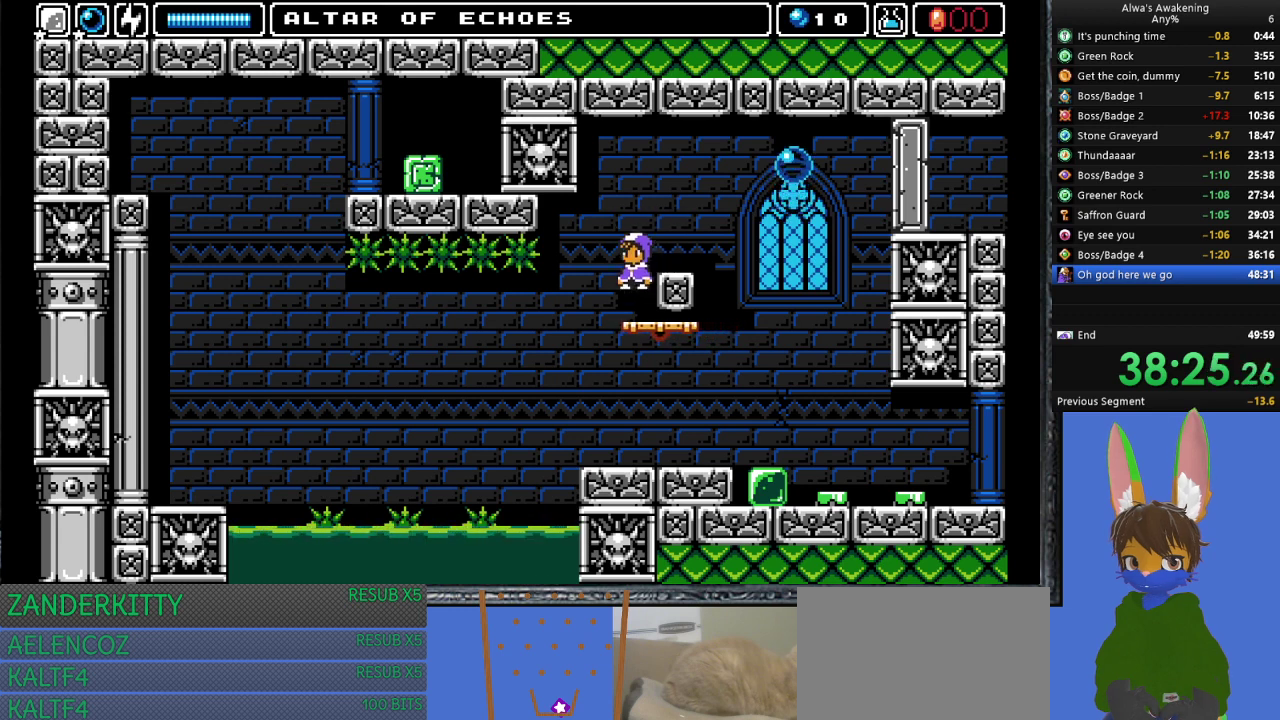
{"buttons": ["DPAD_DOWN"], "left_stick": "center", "events": [[133, "DPAD_DOWN", "down"]]}
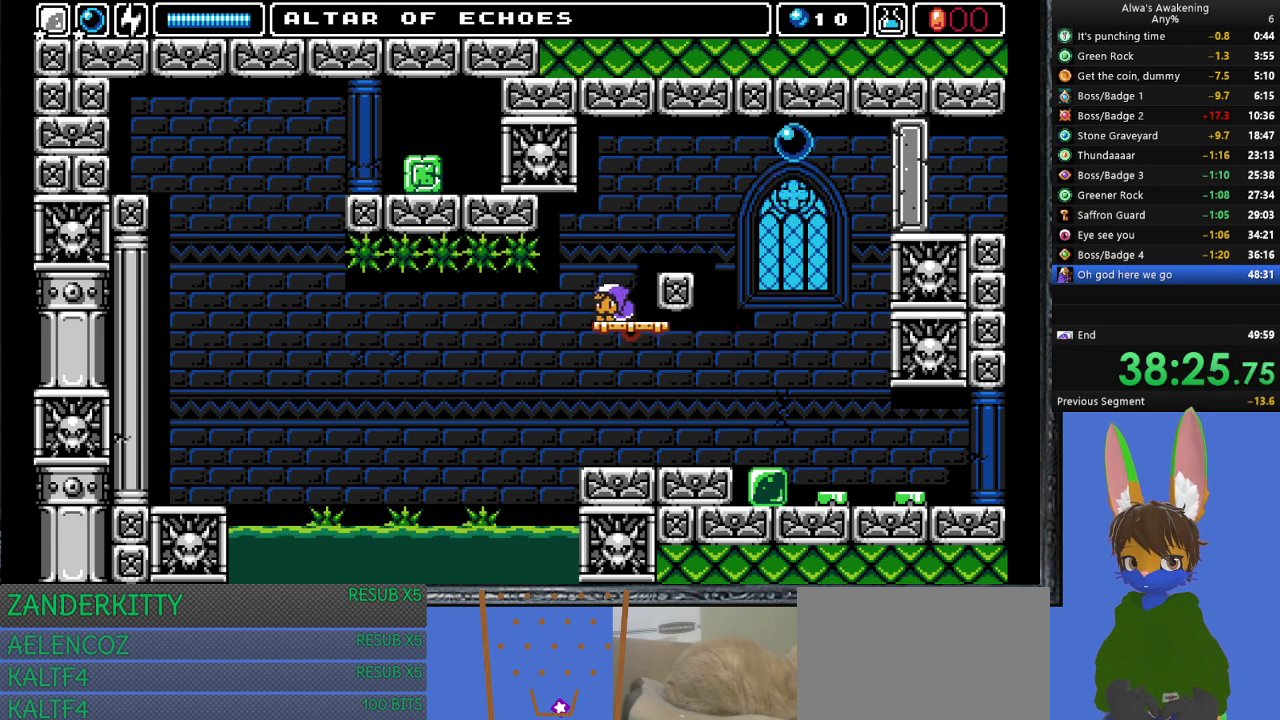
{"buttons": ["DPAD_DOWN"], "left_stick": "center", "events": []}
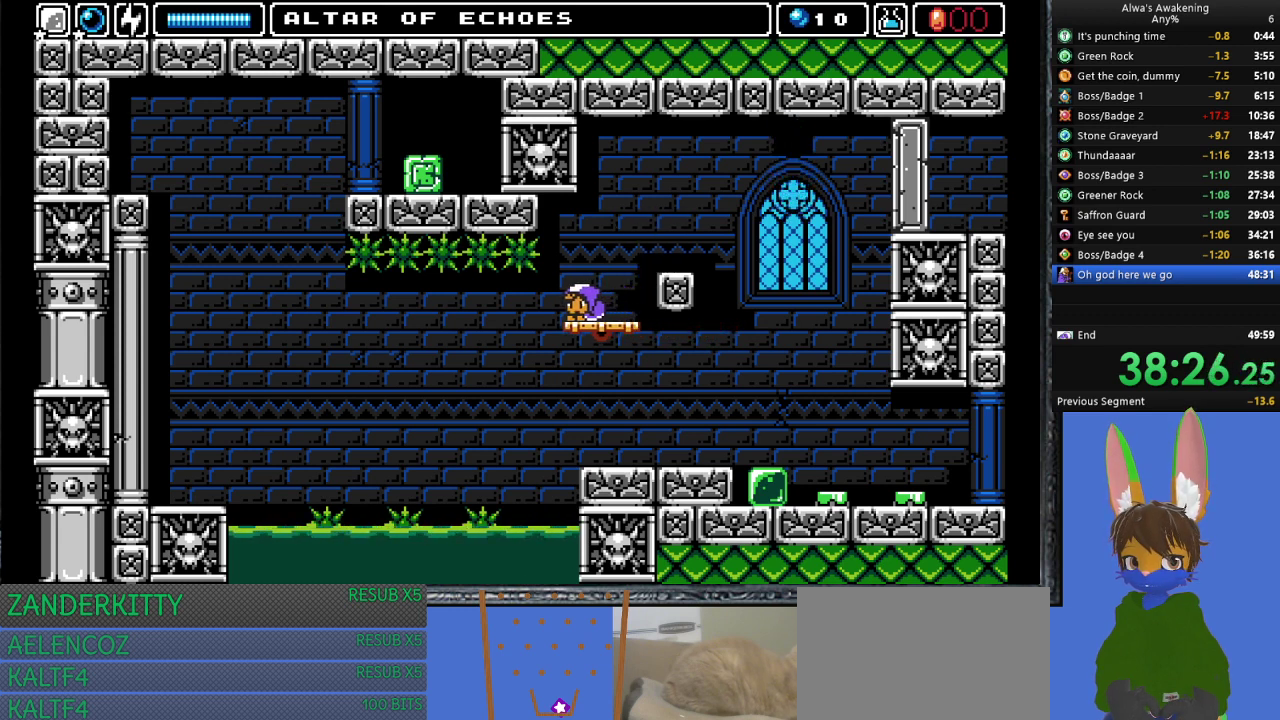
{"buttons": ["DPAD_DOWN"], "left_stick": "center", "events": []}
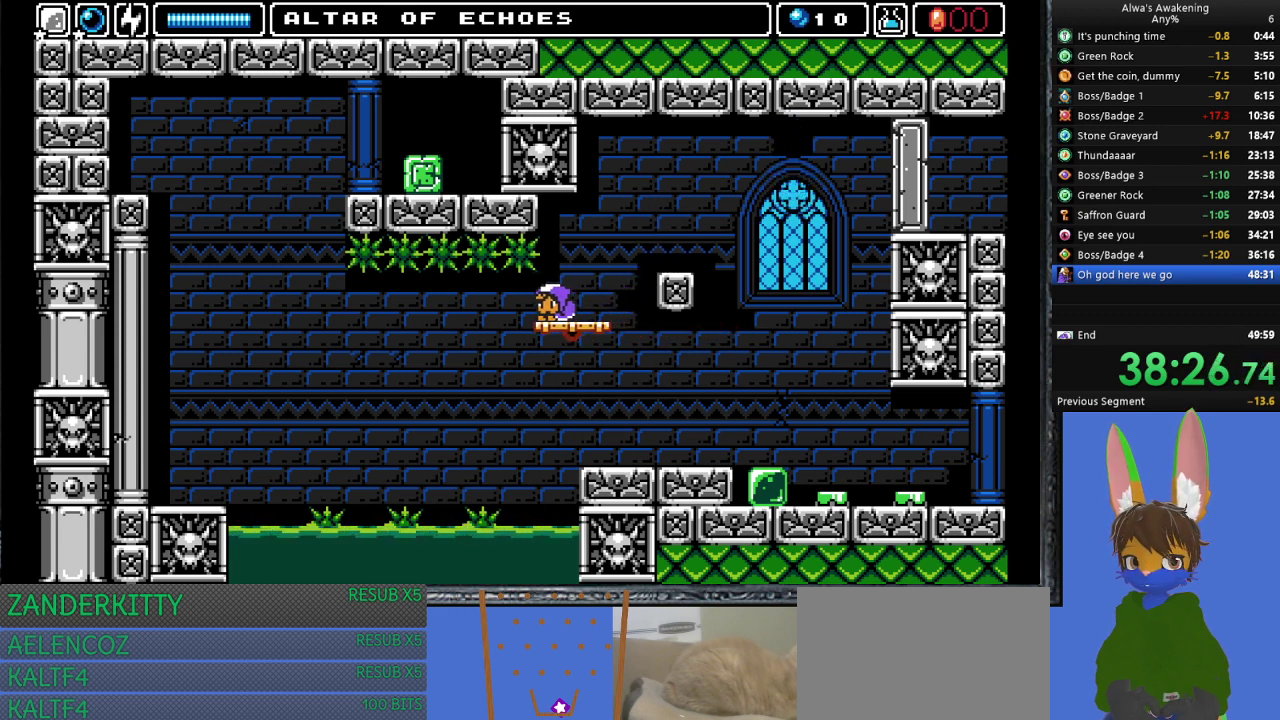
{"buttons": ["DPAD_DOWN"], "left_stick": "center", "events": []}
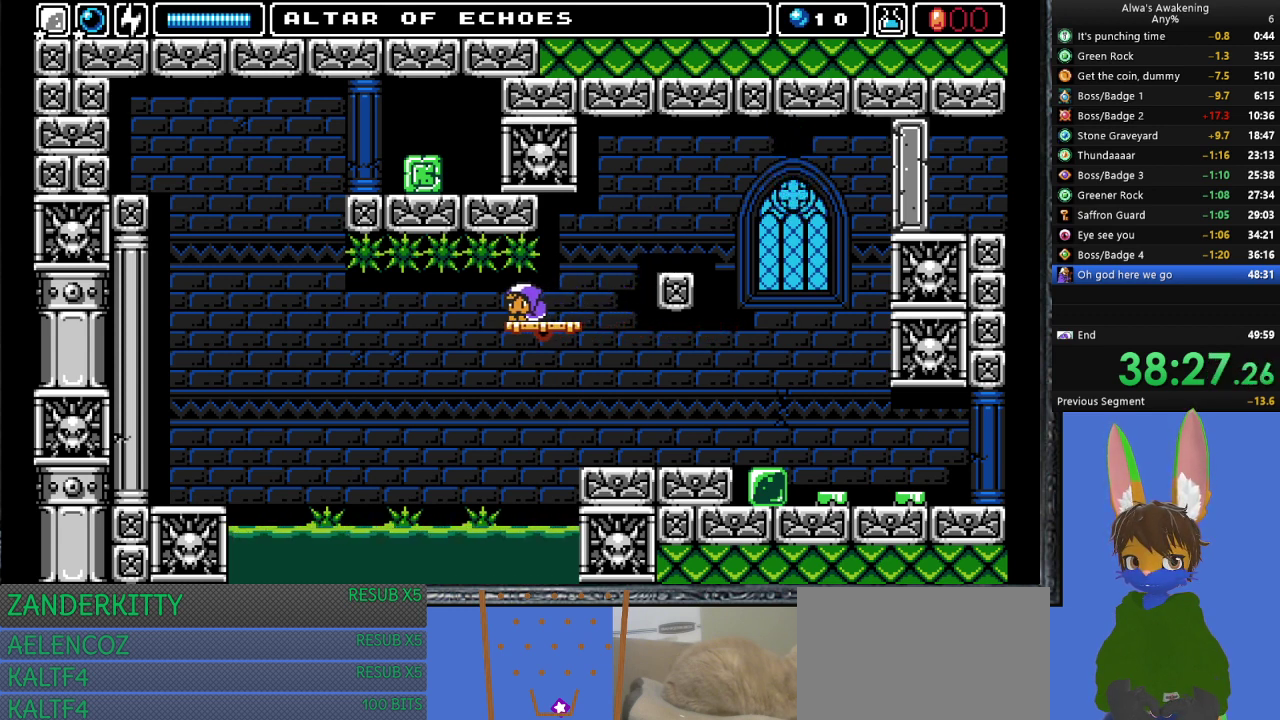
{"buttons": ["DPAD_DOWN"], "left_stick": "center", "events": []}
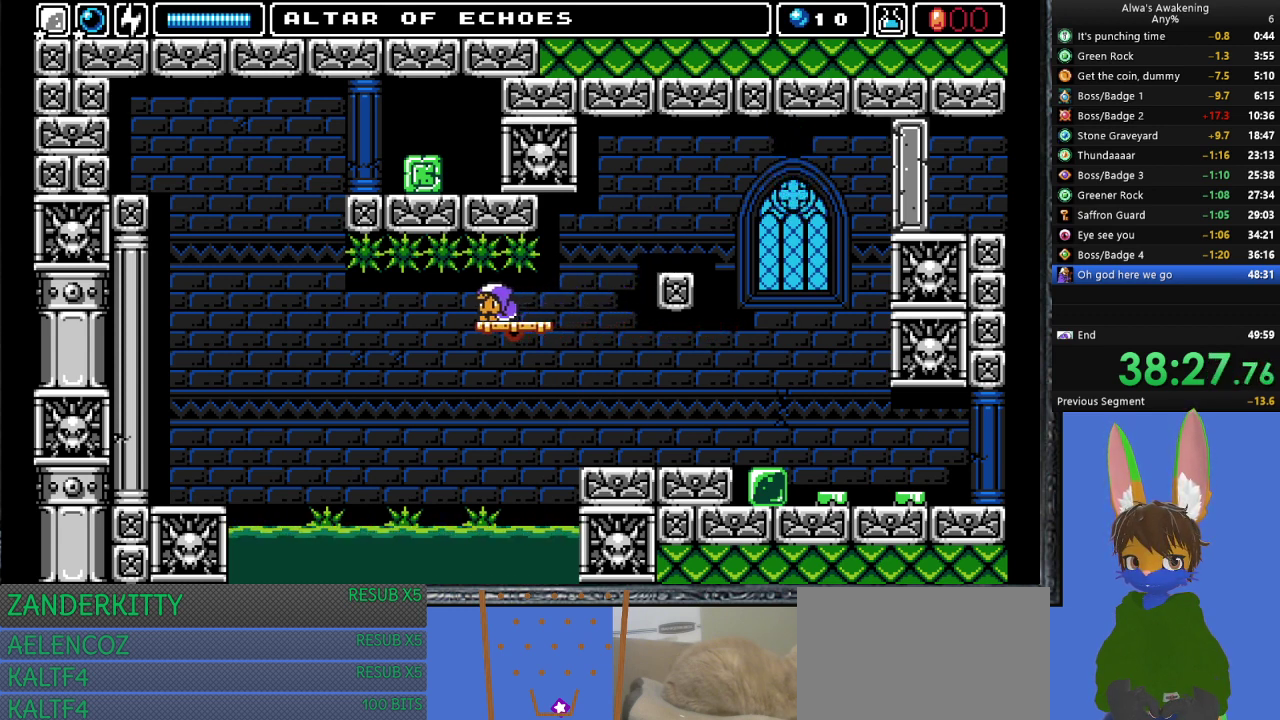
{"buttons": ["DPAD_DOWN"], "left_stick": "center", "events": []}
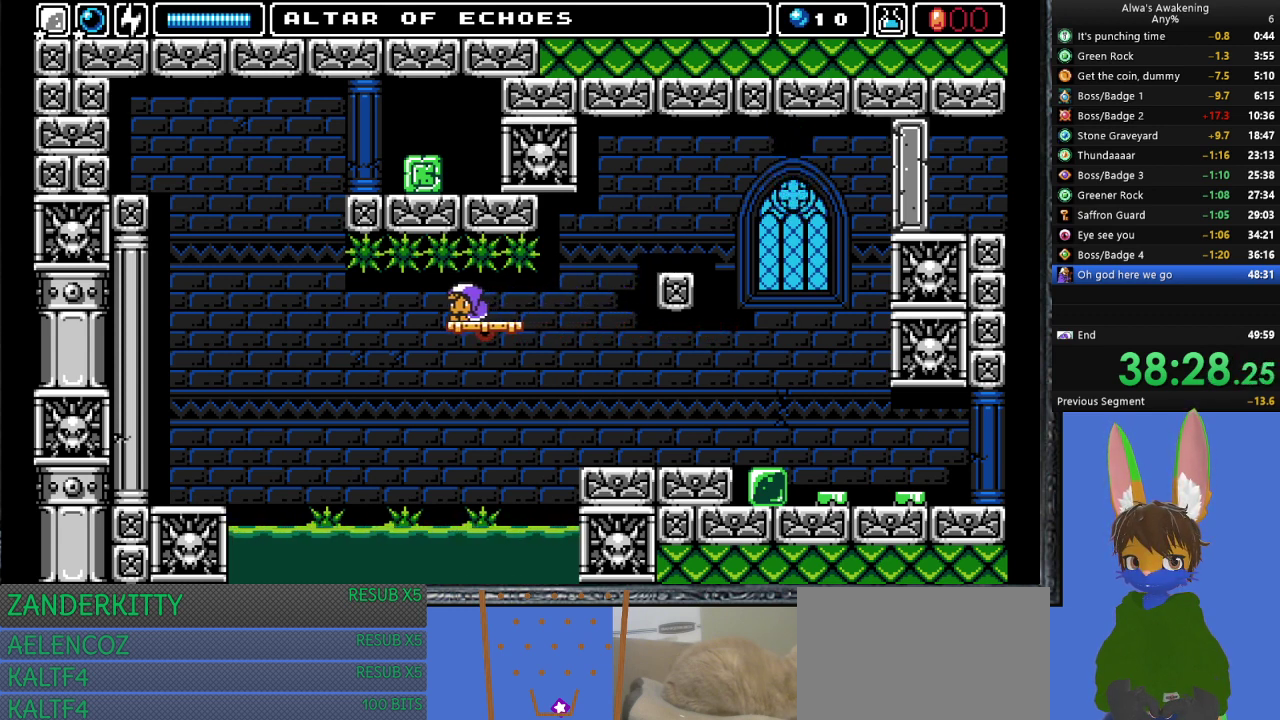
{"buttons": ["DPAD_DOWN"], "left_stick": "center", "events": []}
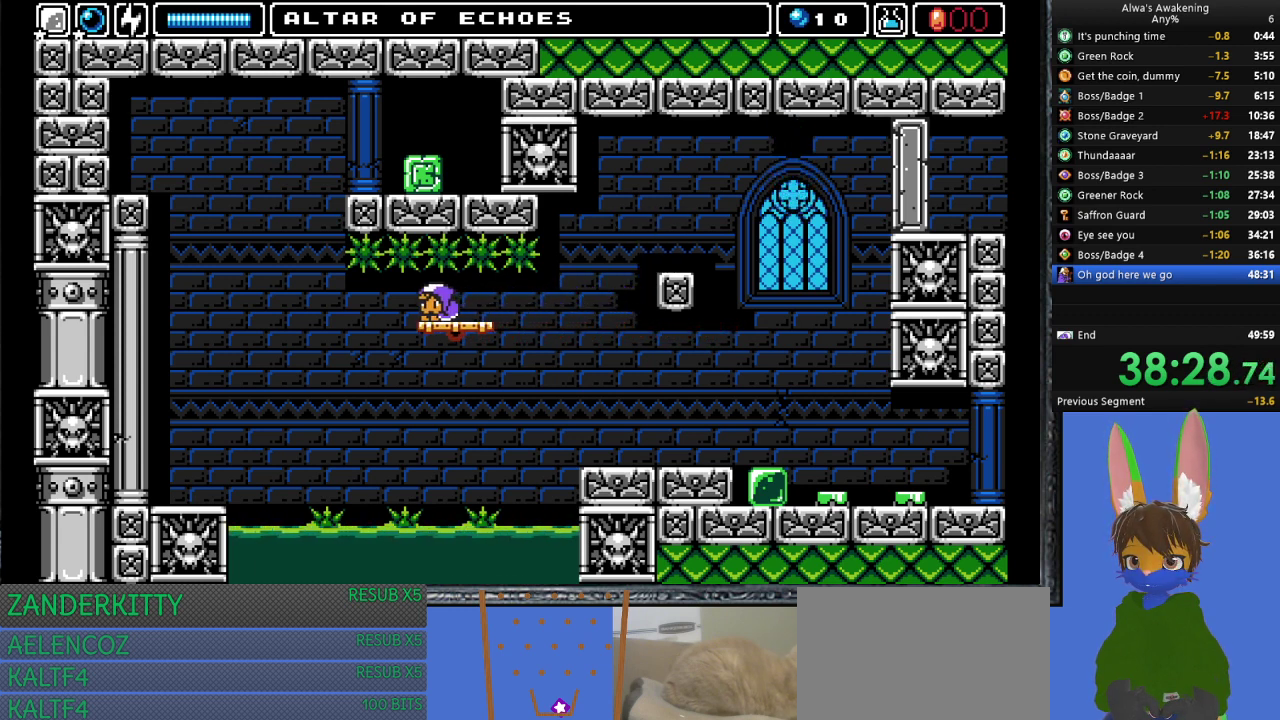
{"buttons": ["DPAD_DOWN"], "left_stick": "center", "events": []}
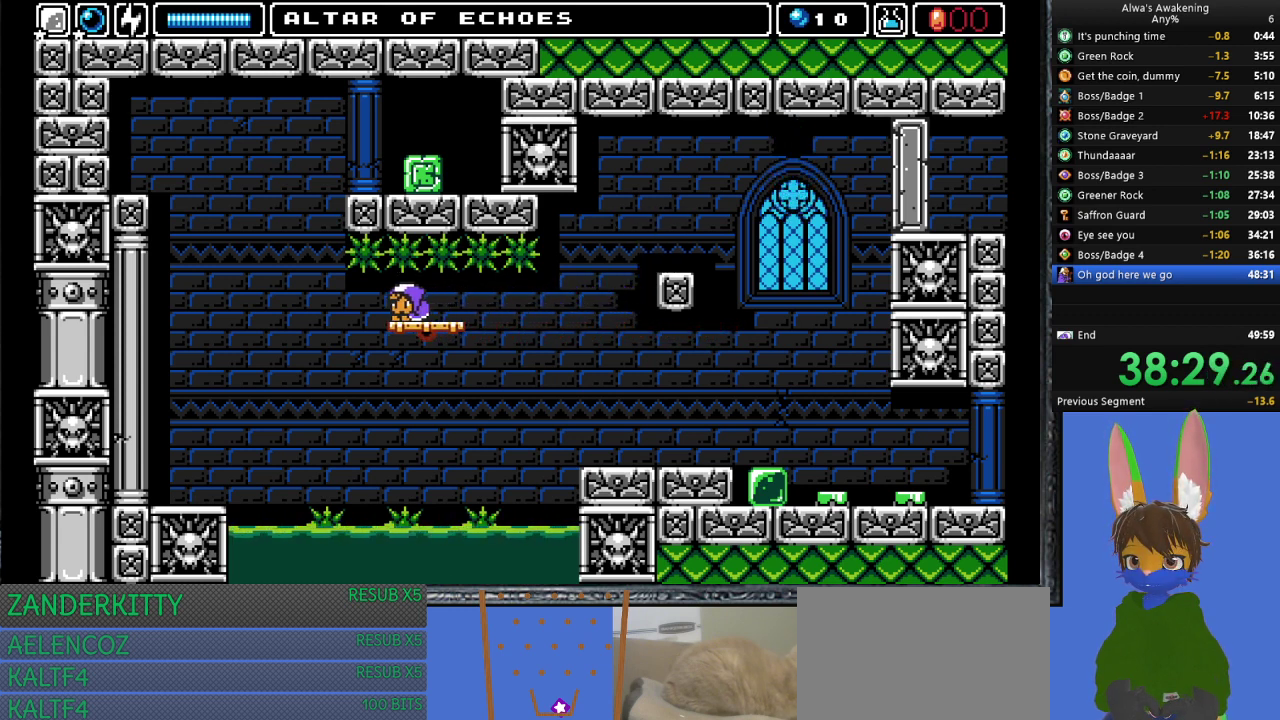
{"buttons": ["DPAD_DOWN"], "left_stick": "center", "events": []}
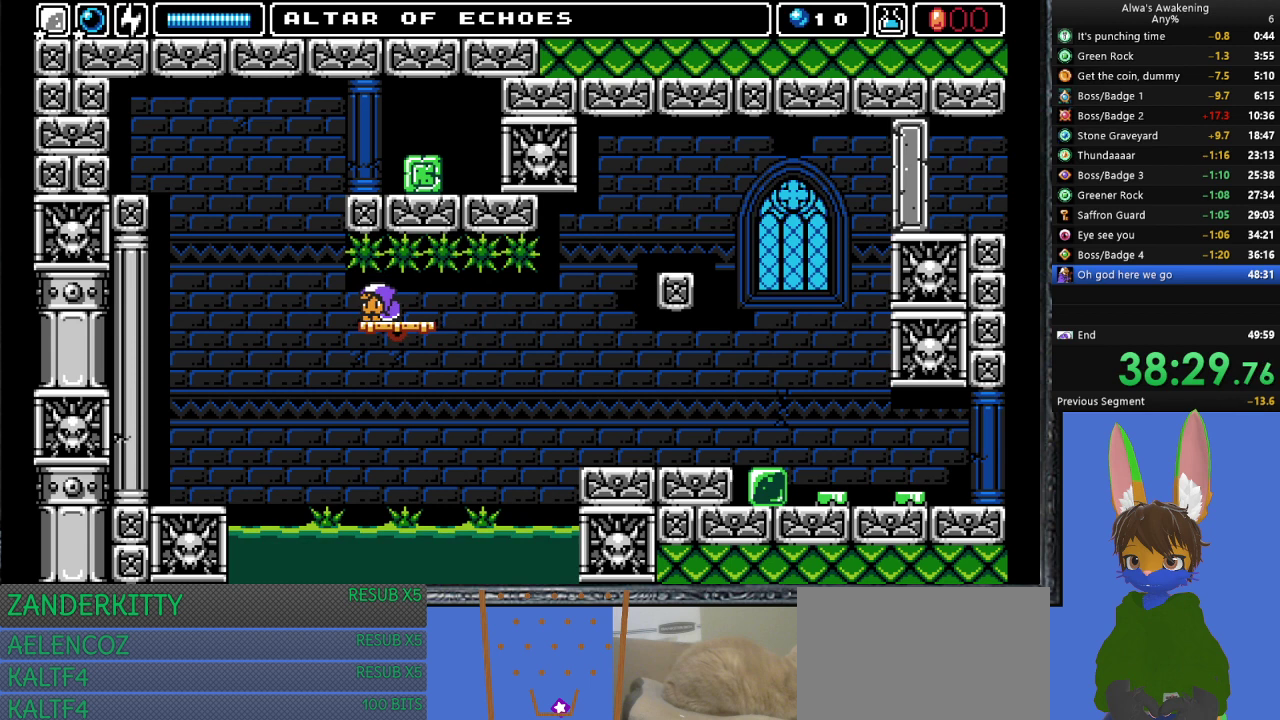
{"buttons": ["DPAD_DOWN"], "left_stick": "center", "events": []}
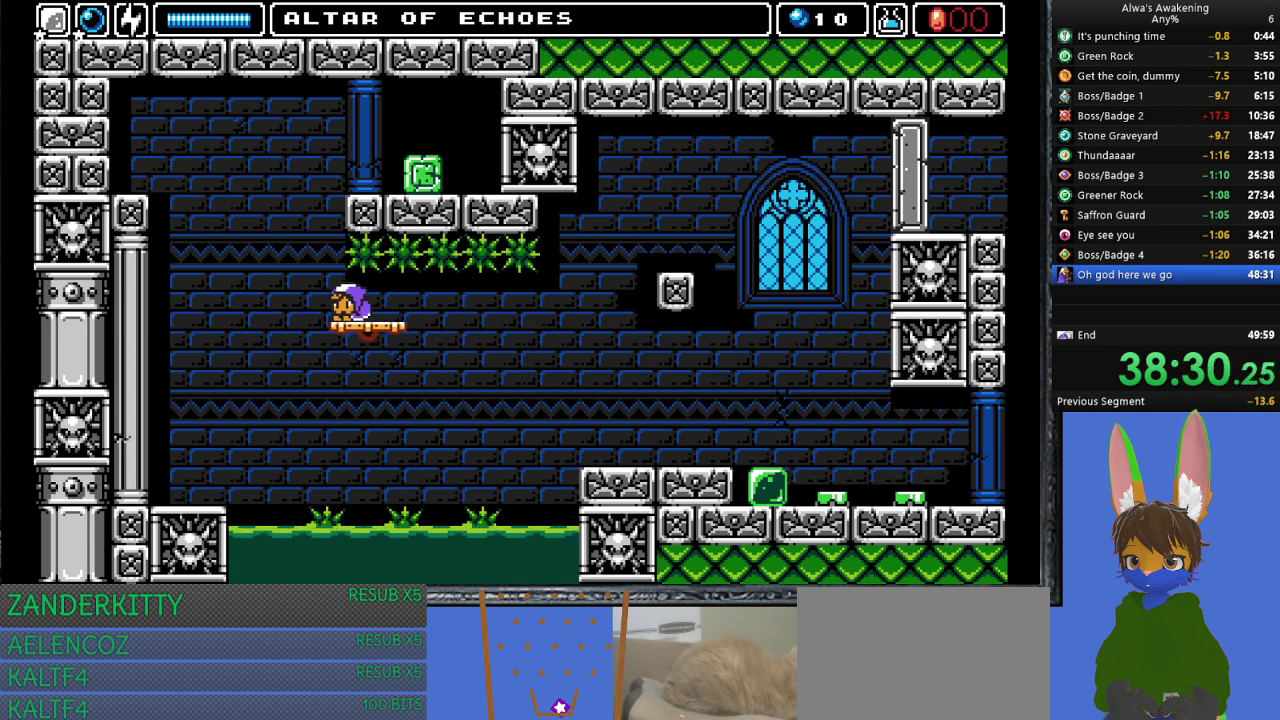
{"buttons": ["DPAD_DOWN"], "left_stick": "center", "events": []}
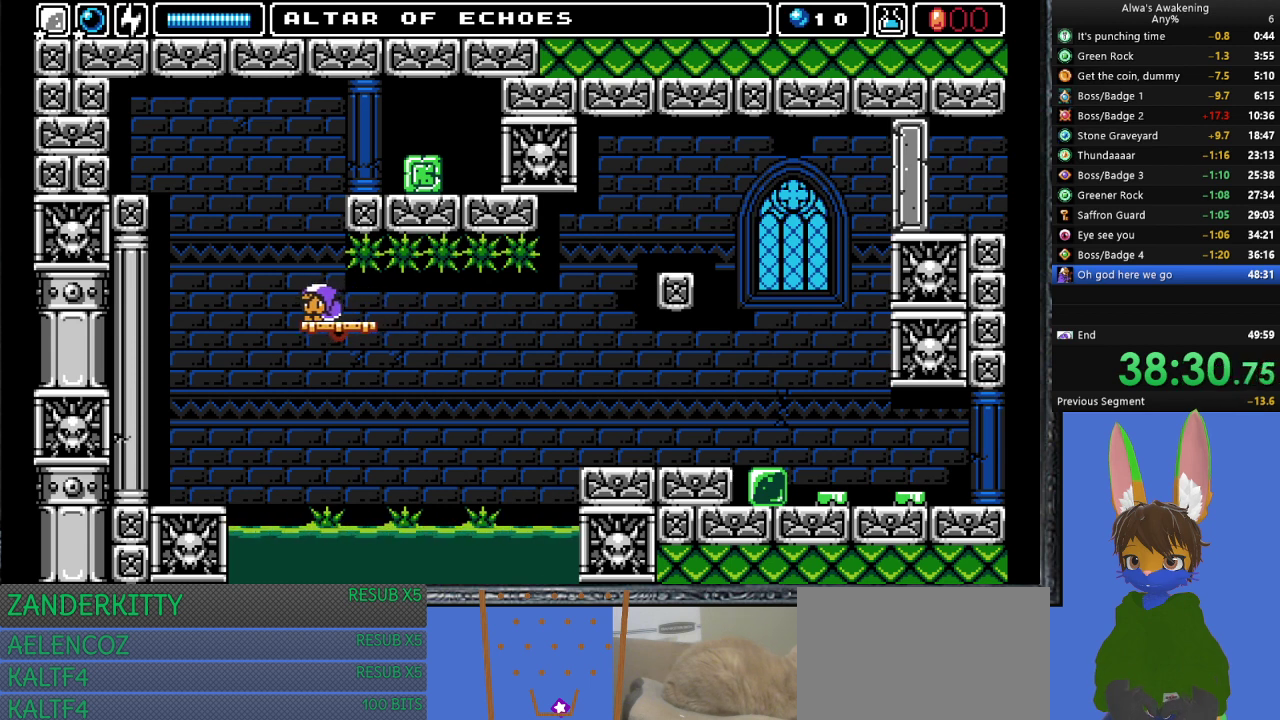
{"buttons": ["CROSS", "SQUARE", "DPAD_UP"], "left_stick": "center", "events": [[100, "DPAD_DOWN", "up"], [200, "DPAD_UP", "down"], [233, "CROSS", "down"], [267, "SQUARE", "down"]]}
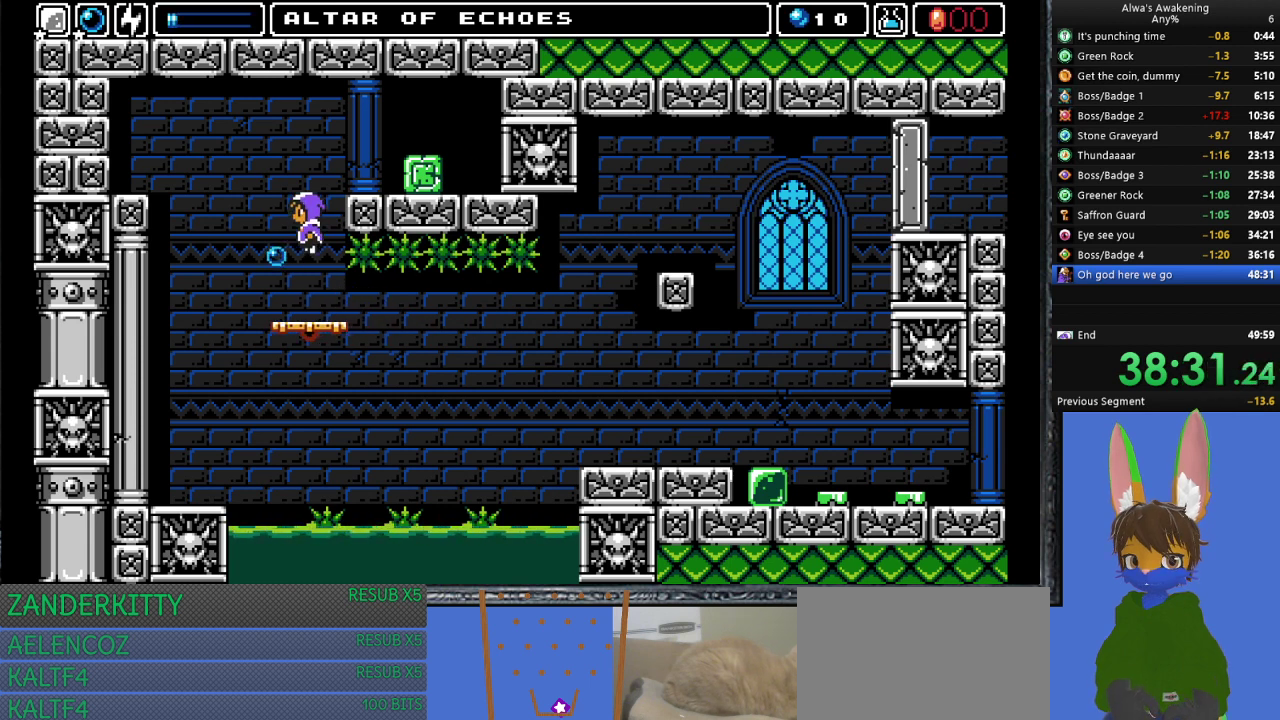
{"buttons": ["CROSS", "DPAD_RIGHT"], "left_stick": "center", "events": [[133, "DPAD_LEFT", "down"], [167, "DPAD_UP", "up"], [200, "CROSS", "up"], [200, "SQUARE", "up"], [267, "DPAD_UP", "down"], [300, "DPAD_LEFT", "up"], [300, "DPAD_UP", "up"], [433, "CROSS", "down"], [433, "DPAD_RIGHT", "down"]]}
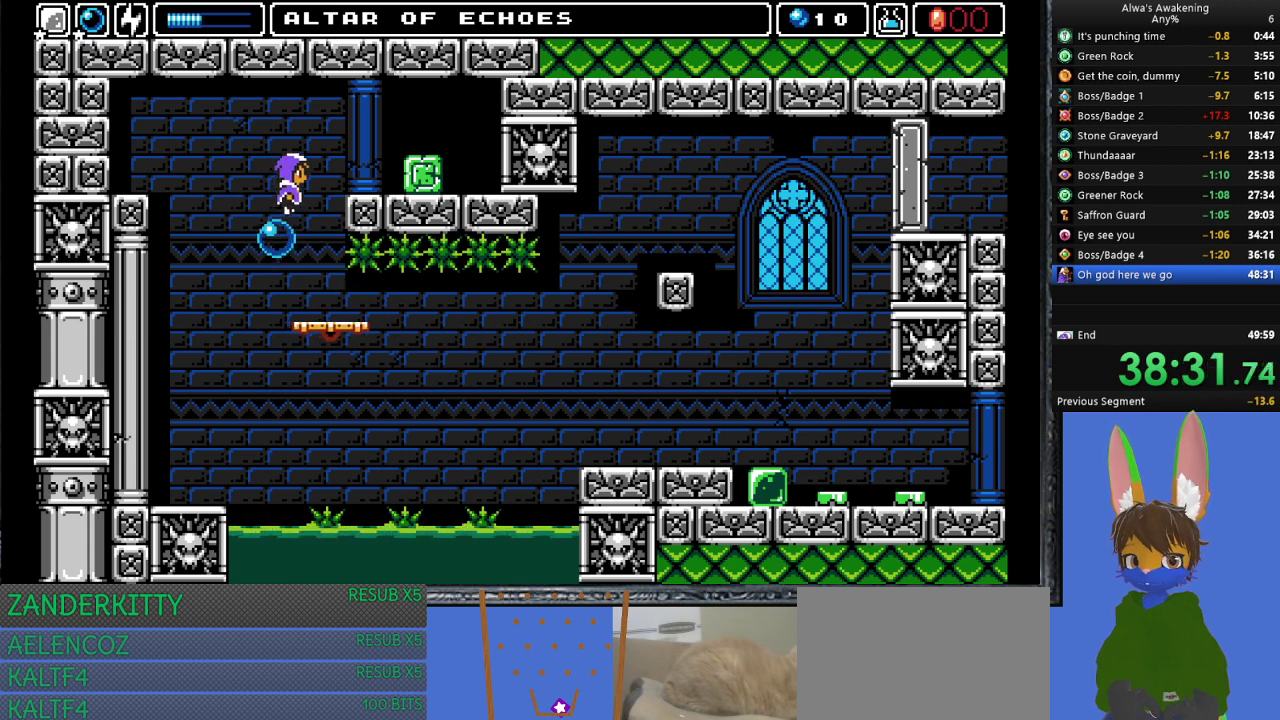
{"buttons": ["DPAD_RIGHT"], "left_stick": "center", "events": [[267, "CROSS", "up"]]}
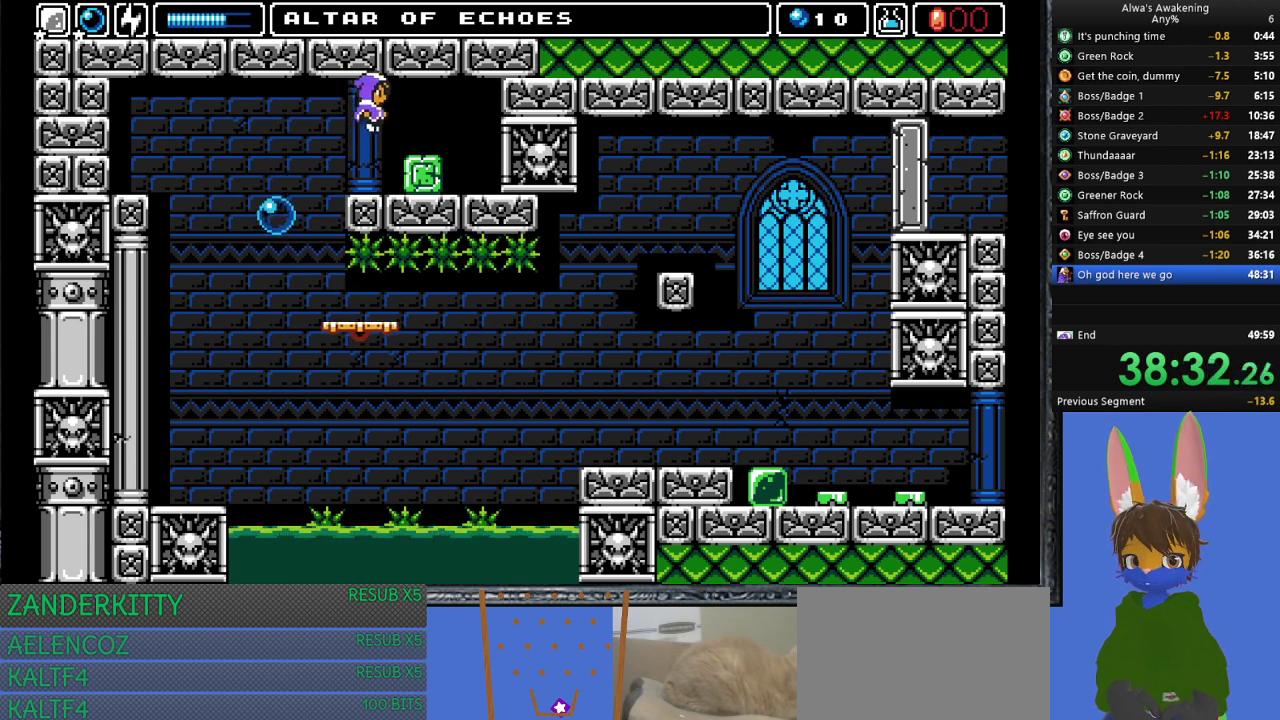
{"buttons": ["CROSS", "DPAD_RIGHT"], "left_stick": "center", "events": [[67, "DPAD_RIGHT", "up"], [400, "CROSS", "down"], [500, "DPAD_RIGHT", "down"]]}
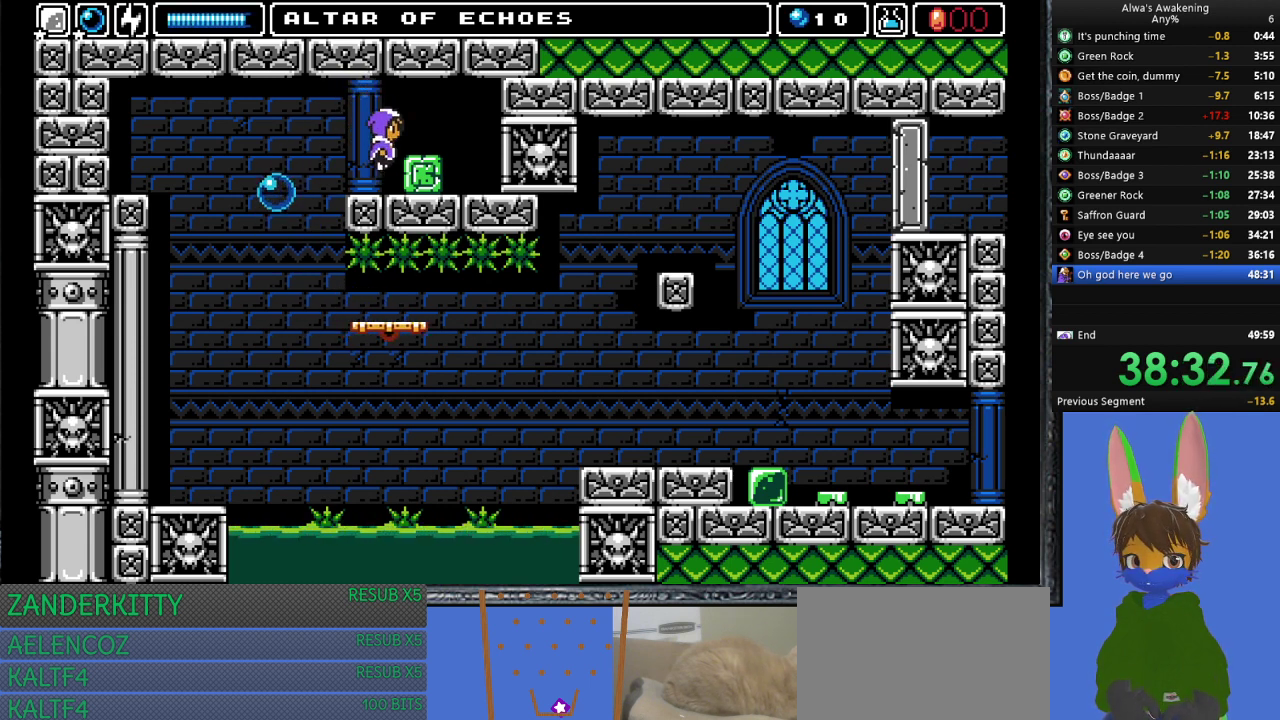
{"buttons": ["DPAD_RIGHT"], "left_stick": "center", "events": [[133, "CROSS", "up"]]}
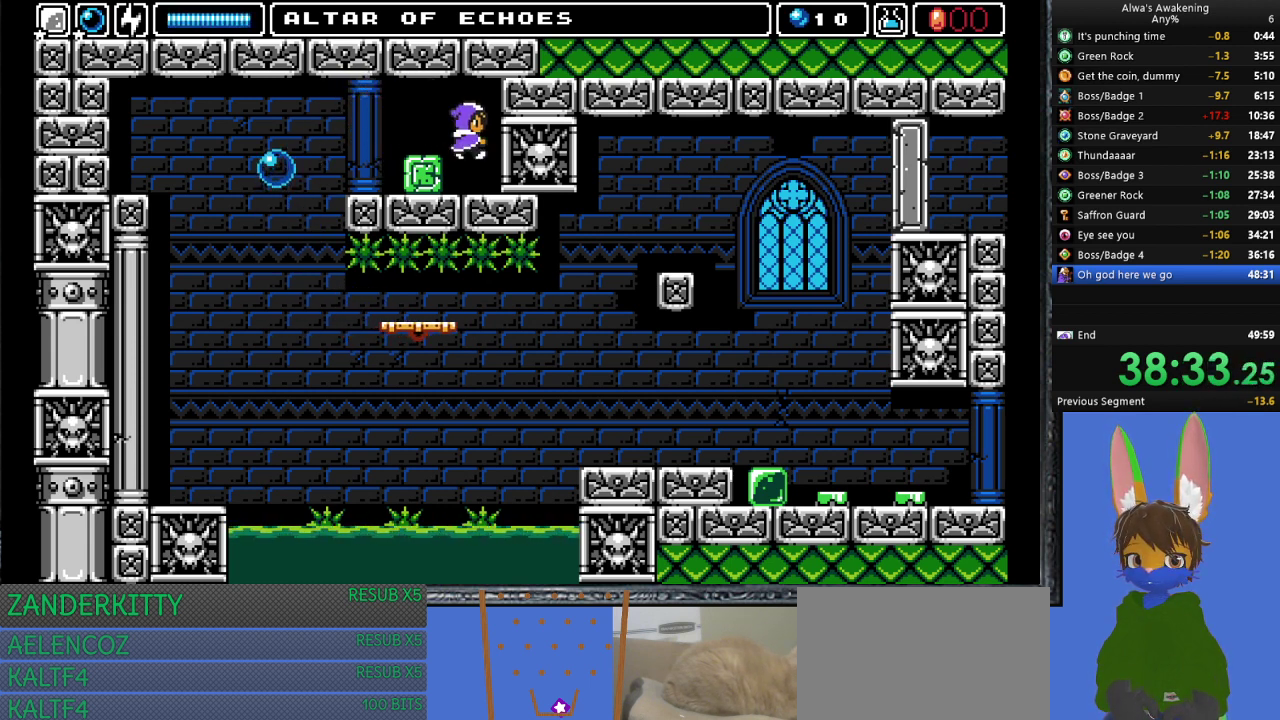
{"buttons": ["DPAD_LEFT"], "left_stick": "center", "events": [[67, "DPAD_RIGHT", "up"], [100, "DPAD_LEFT", "down"]]}
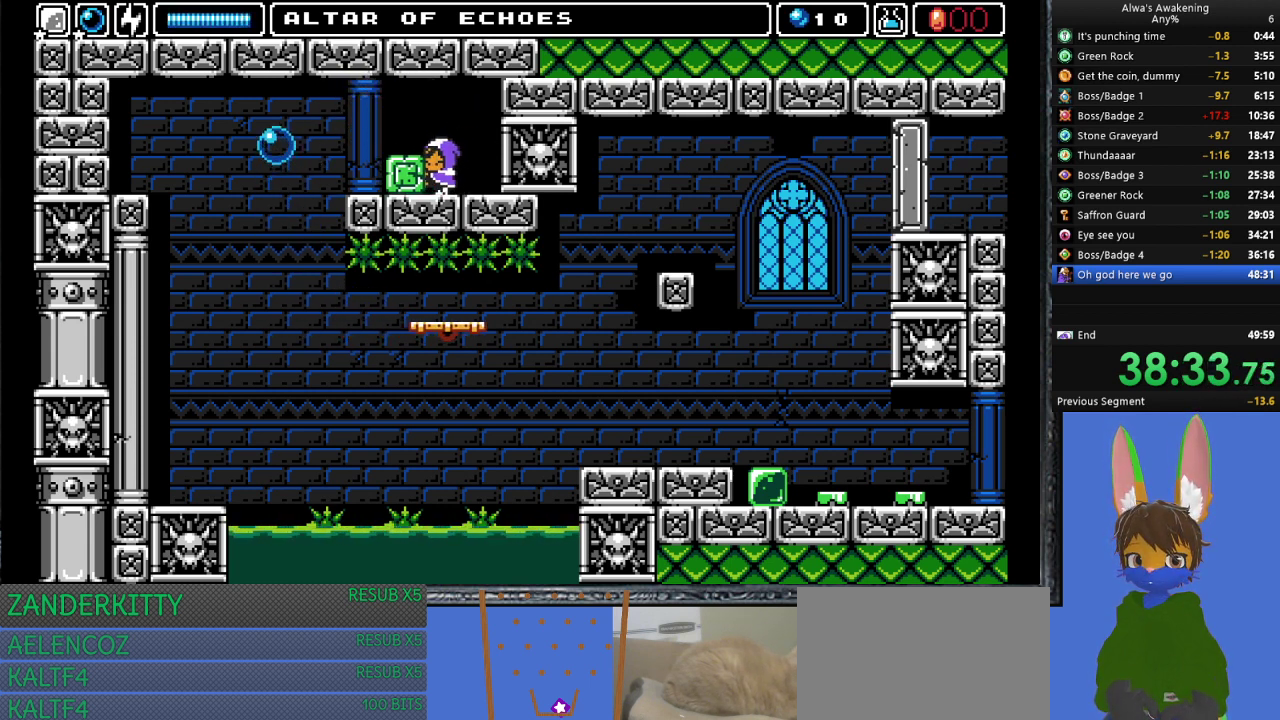
{"buttons": ["DPAD_LEFT"], "left_stick": "center", "events": []}
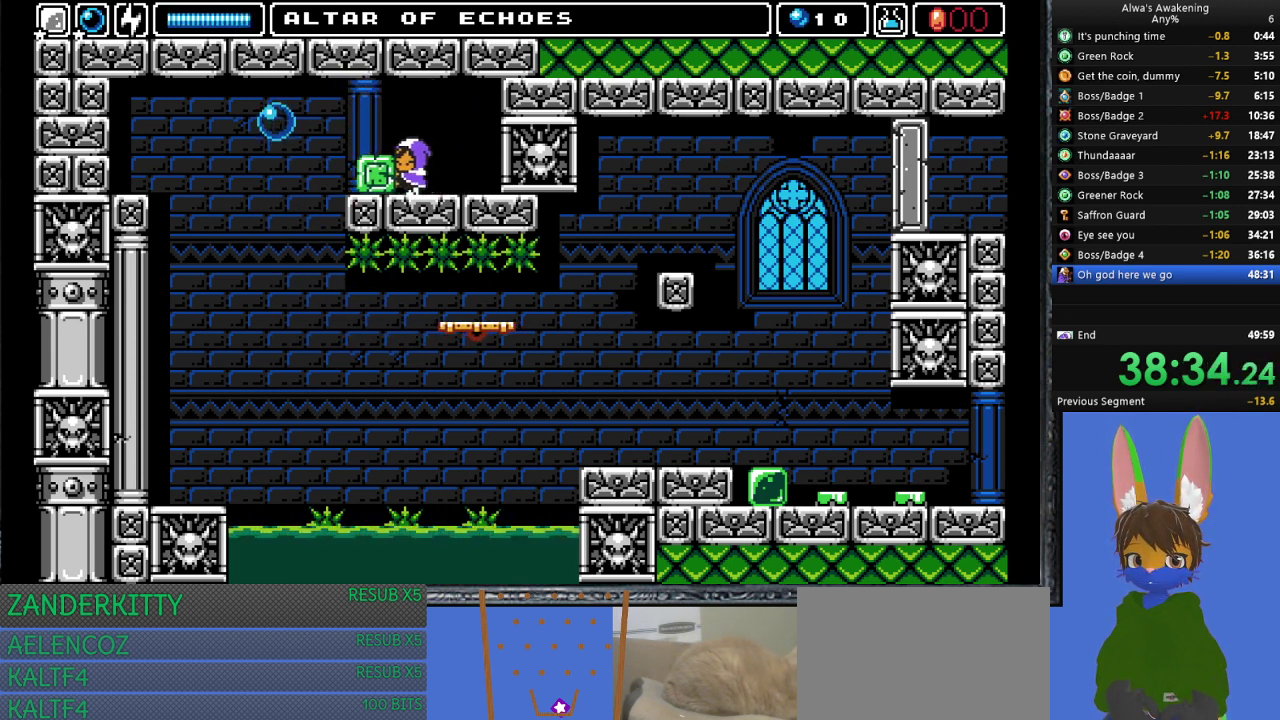
{"buttons": [], "left_stick": "center", "events": [[433, "DPAD_LEFT", "up"]]}
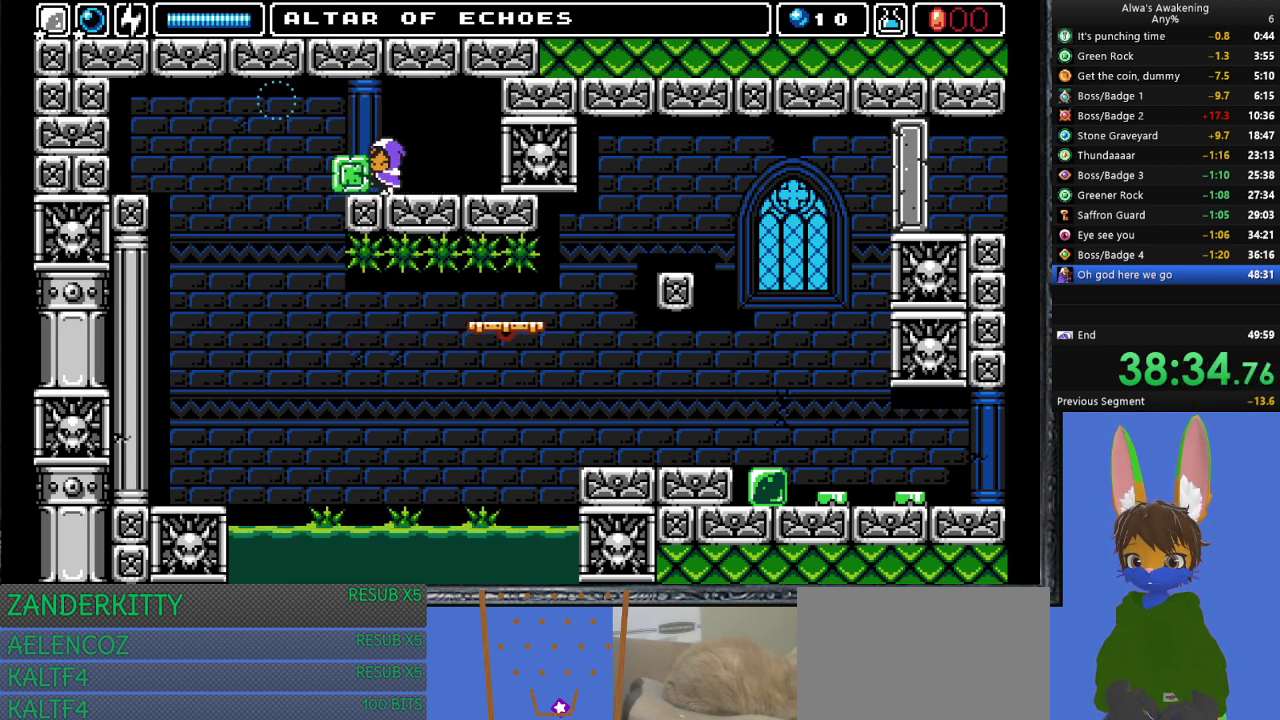
{"buttons": [], "left_stick": "center", "events": [[367, "DPAD_LEFT", "down"], [500, "DPAD_LEFT", "up"]]}
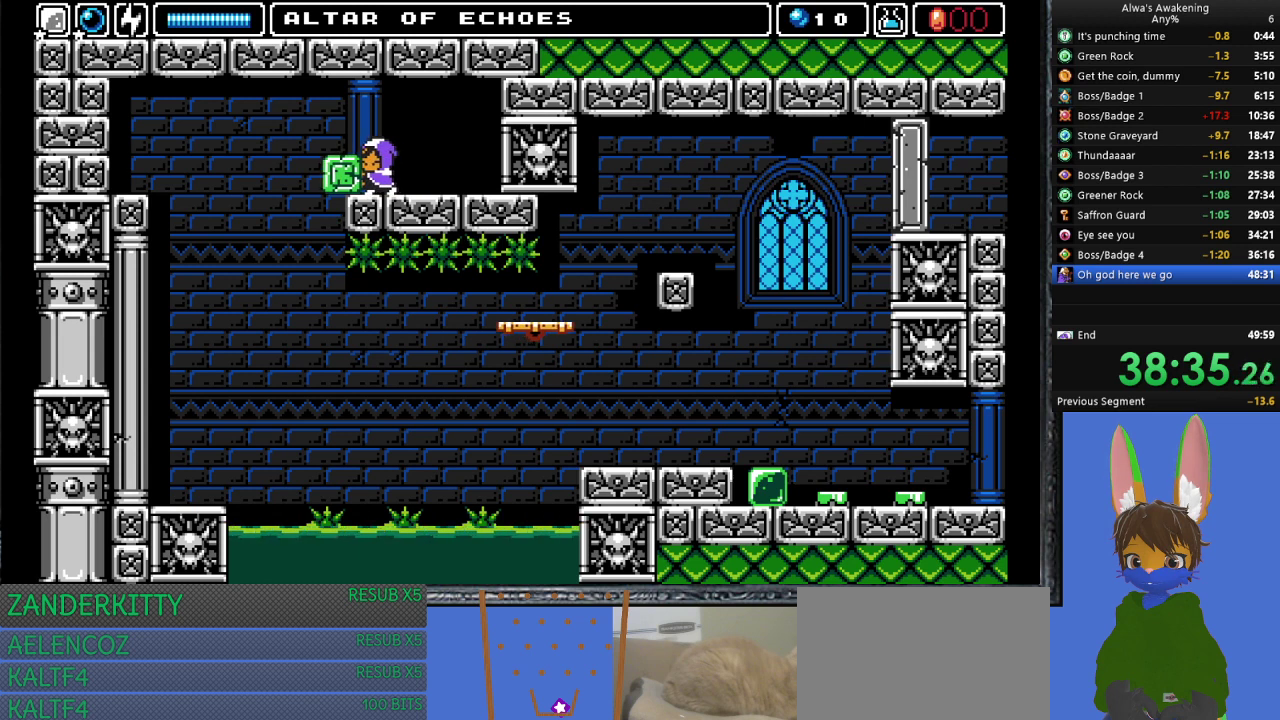
{"buttons": [], "left_stick": "center", "events": [[200, "DPAD_LEFT", "down"], [267, "DPAD_LEFT", "up"]]}
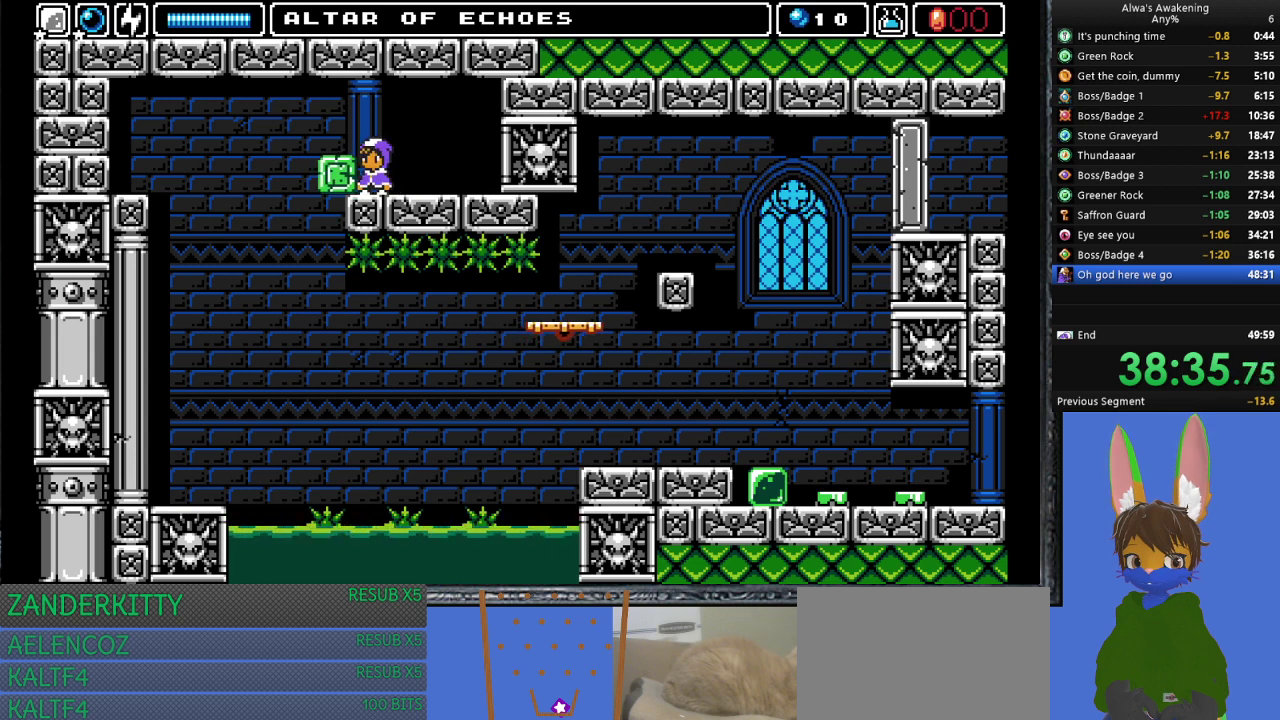
{"buttons": [], "left_stick": "center", "events": [[233, "DPAD_DOWN", "down"], [367, "DPAD_DOWN", "up"]]}
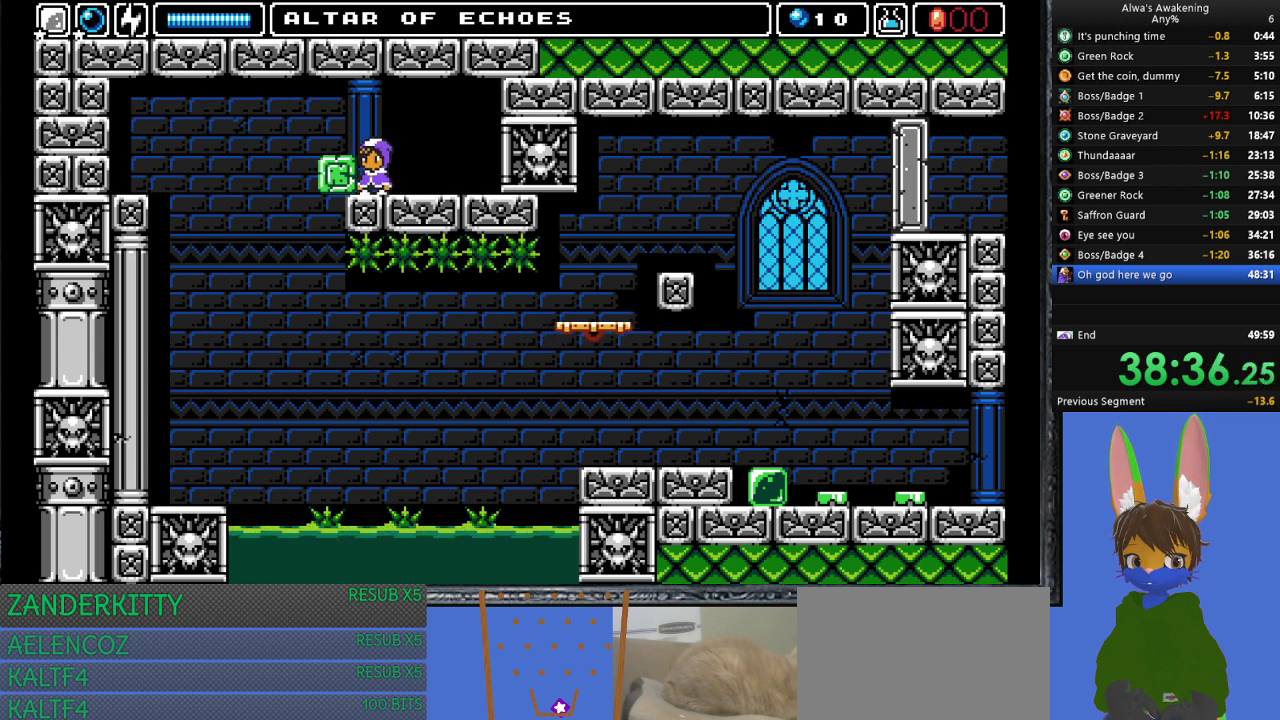
{"buttons": [], "left_stick": "center", "events": []}
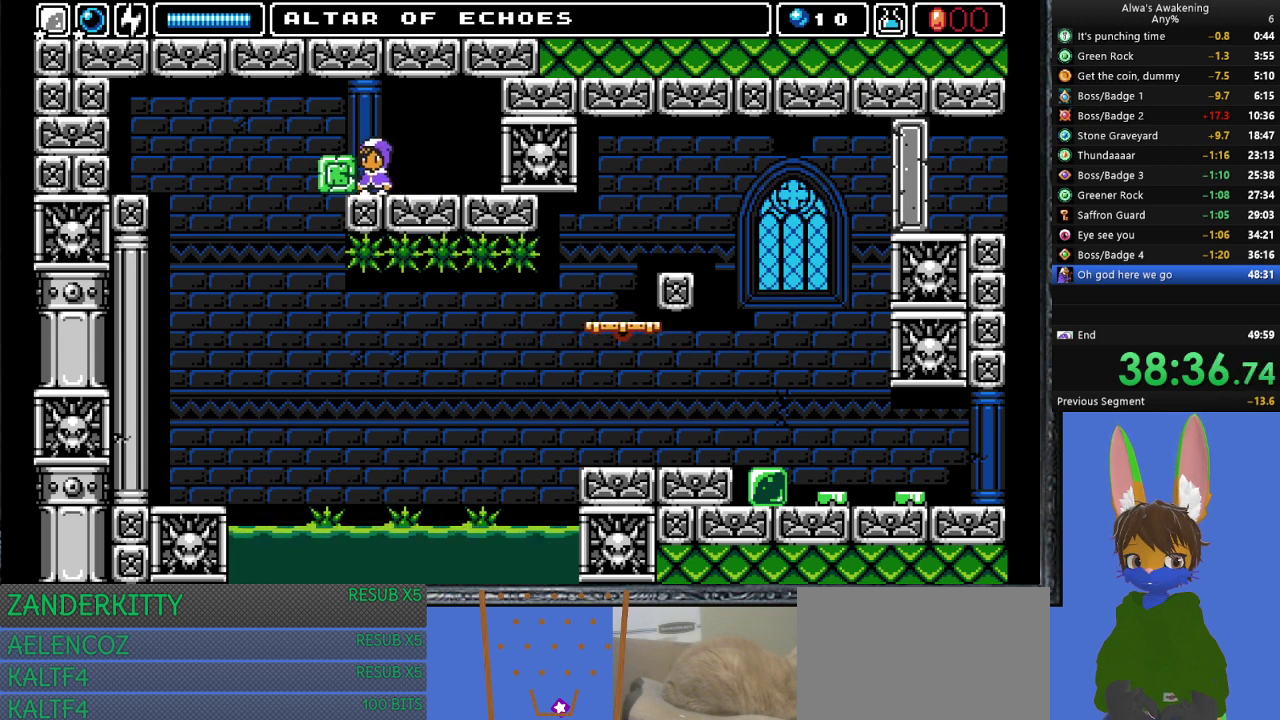
{"buttons": [], "left_stick": "center", "events": [[133, "DPAD_DOWN", "down"], [300, "DPAD_DOWN", "up"]]}
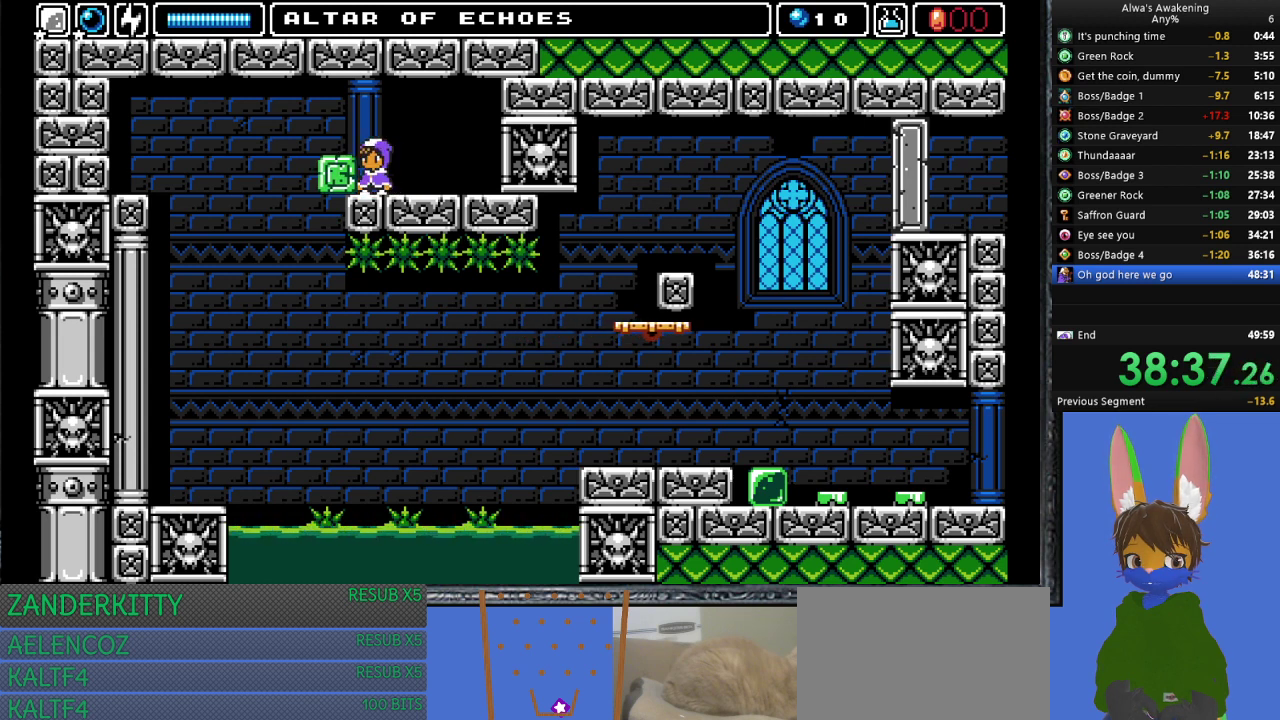
{"buttons": [], "left_stick": "center", "events": [[167, "DPAD_DOWN", "down"], [267, "DPAD_DOWN", "up"], [367, "DPAD_DOWN", "down"], [467, "DPAD_DOWN", "up"]]}
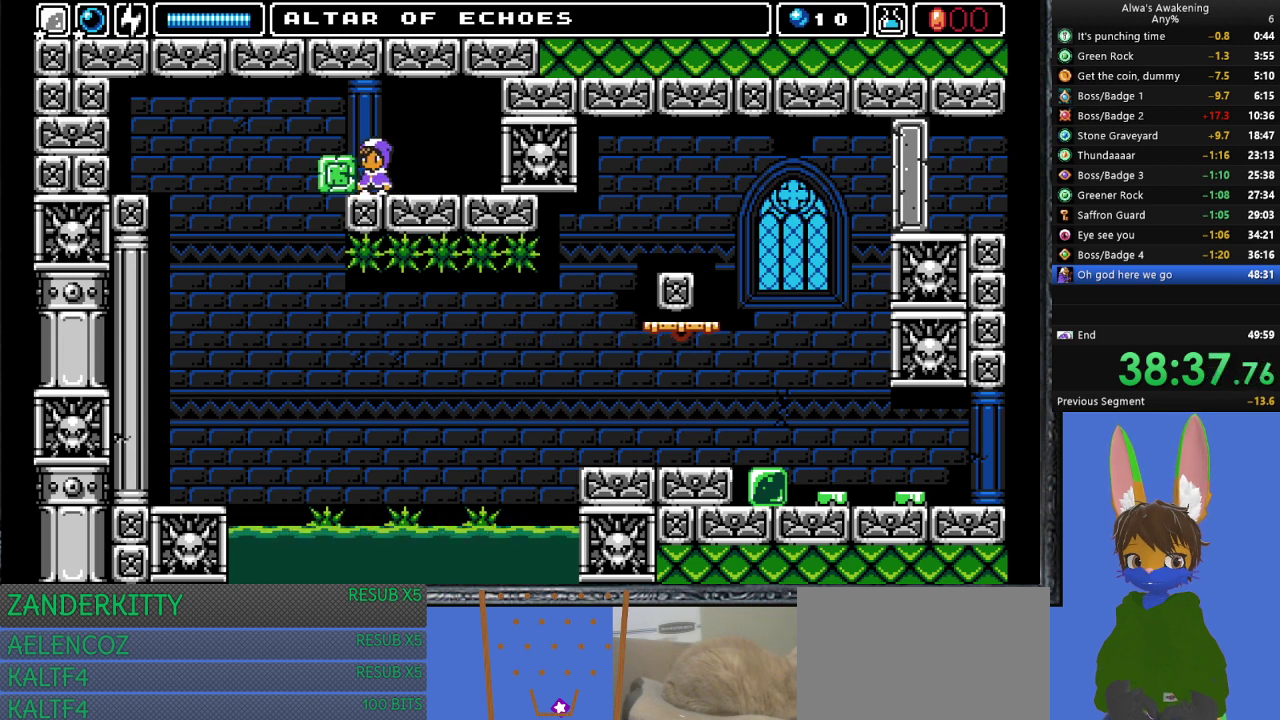
{"buttons": [], "left_stick": "center", "events": [[100, "DPAD_DOWN", "down"], [200, "DPAD_DOWN", "up"]]}
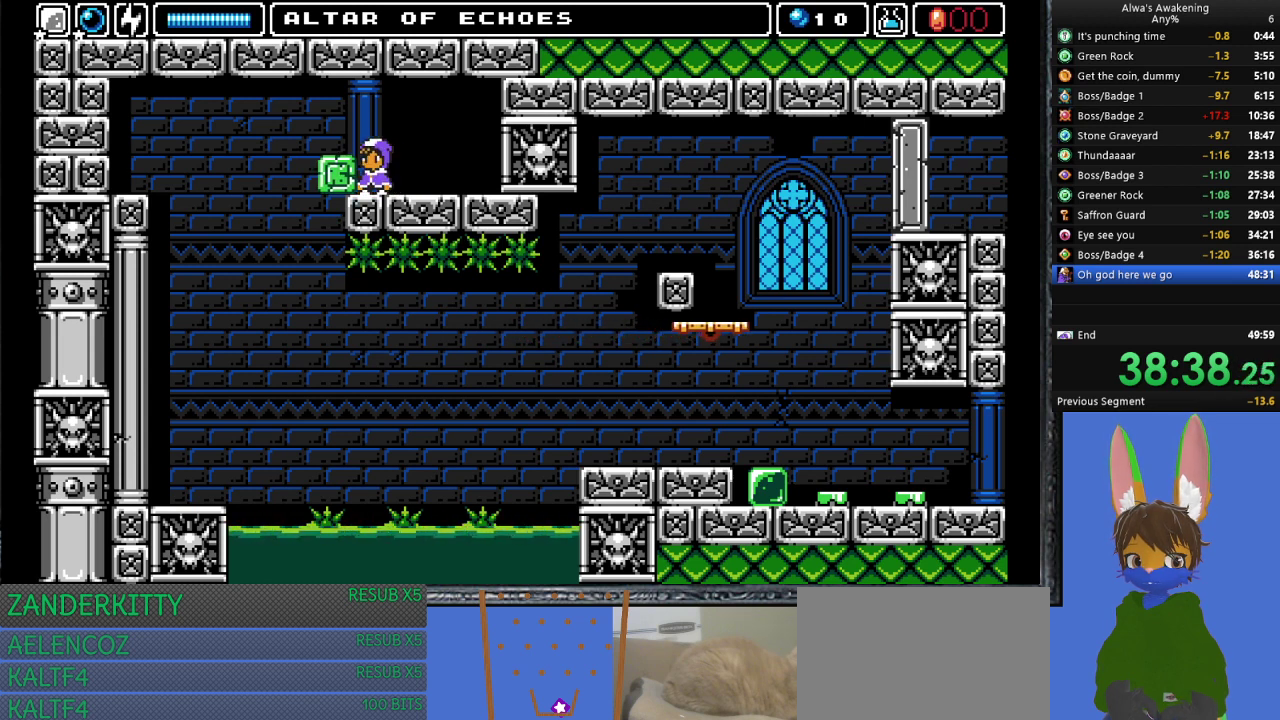
{"buttons": ["DPAD_DOWN"], "left_stick": "center", "events": [[300, "DPAD_DOWN", "down"]]}
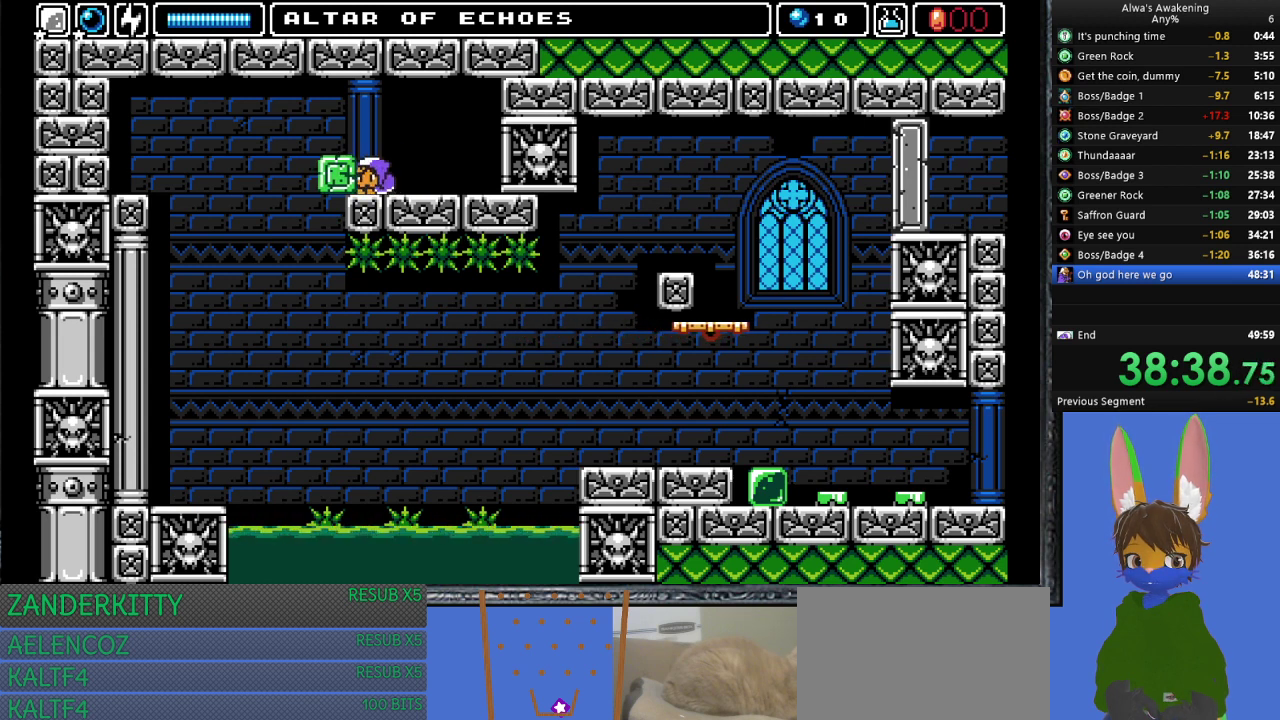
{"buttons": ["DPAD_DOWN"], "left_stick": "center", "events": []}
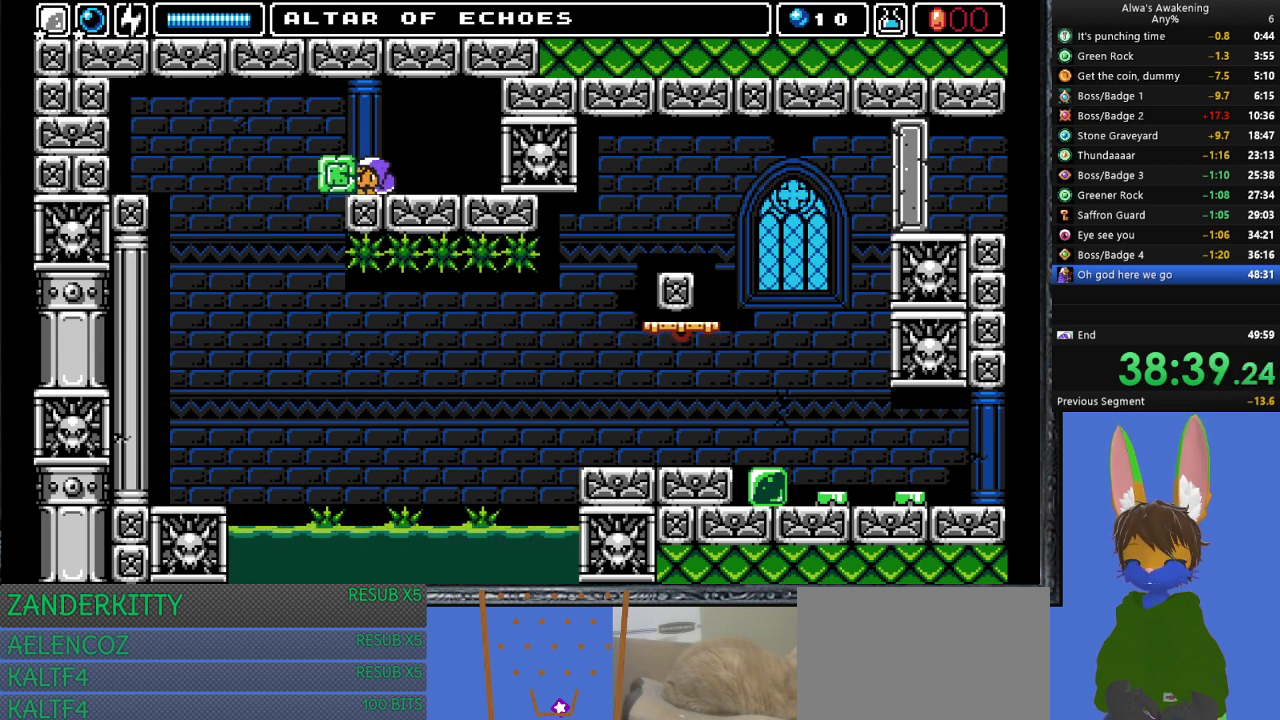
{"buttons": [], "left_stick": "center", "events": [[267, "DPAD_DOWN", "up"]]}